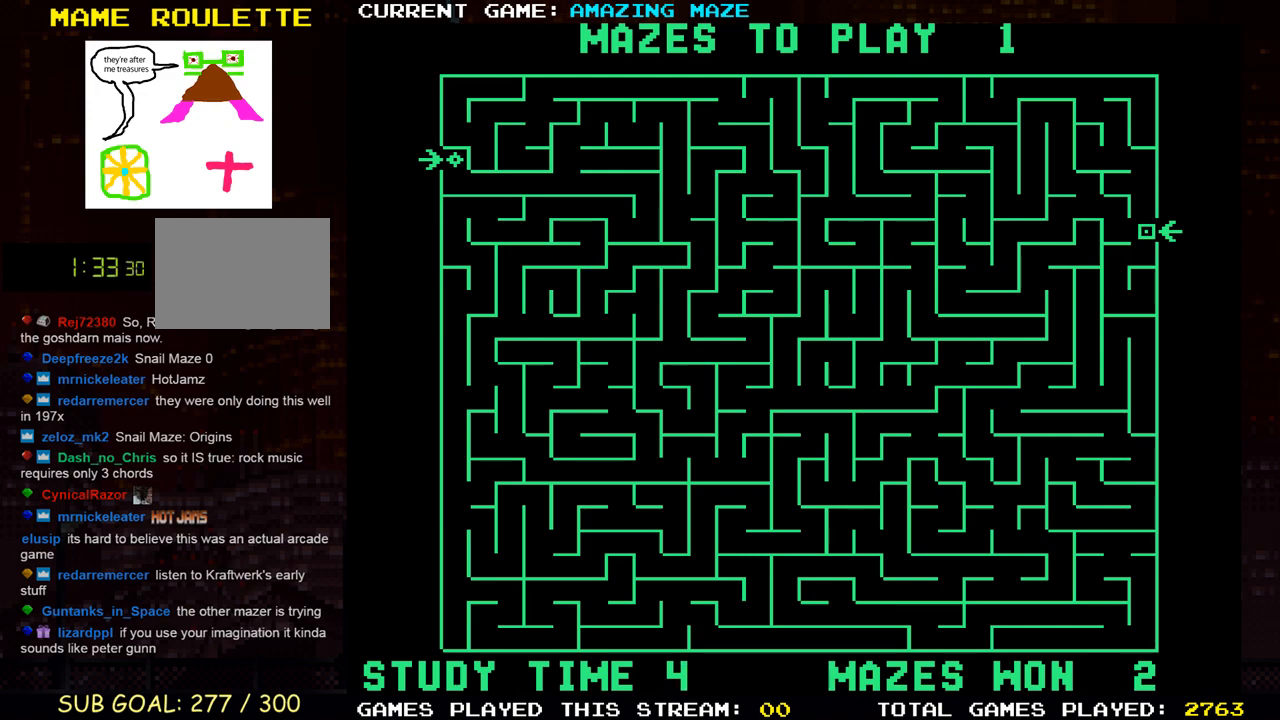
Gameplay with a controller (PlayStation layout); each line is a JSON object with the inputs held at the frame after it. "events" lists button and stick changes between this image and that frame as [ms after this image, input, new state], when the widget could be followed in between. Not read: L3 R3.
{"buttons": ["DPAD_DOWN"], "events": [[183, "DPAD_DOWN", "down"]]}
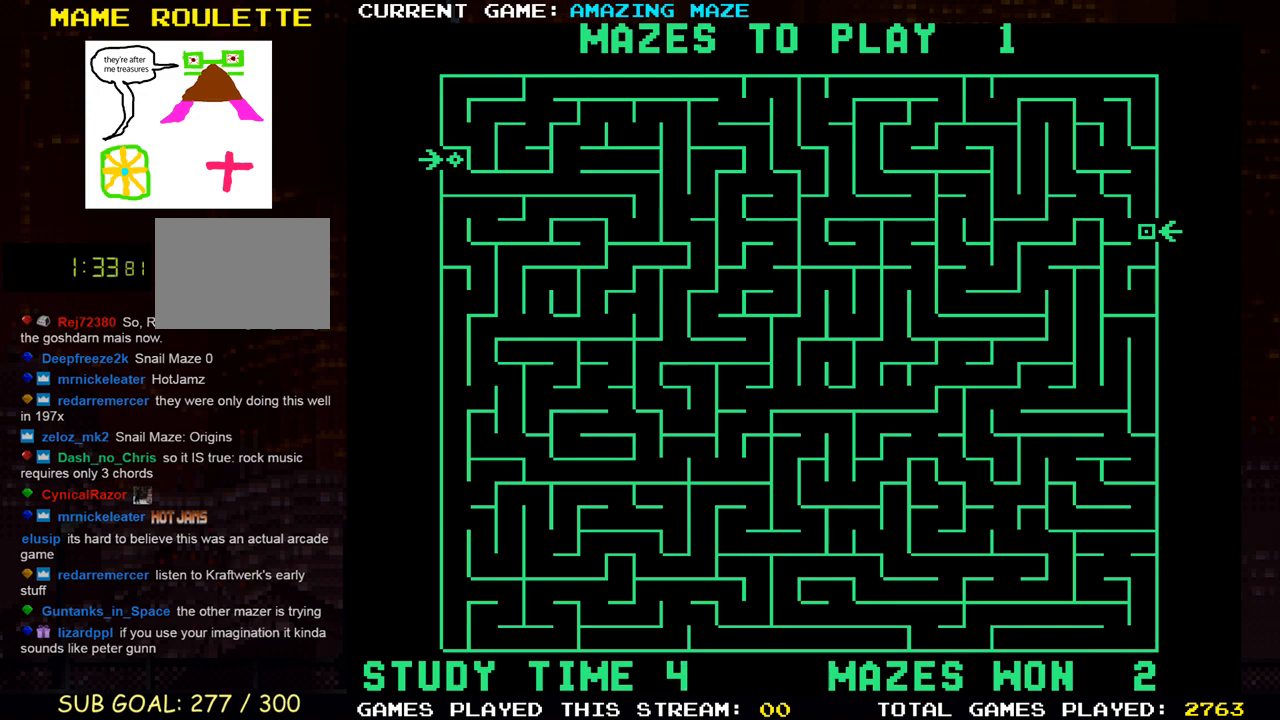
{"buttons": [], "events": [[50, "DPAD_DOWN", "up"]]}
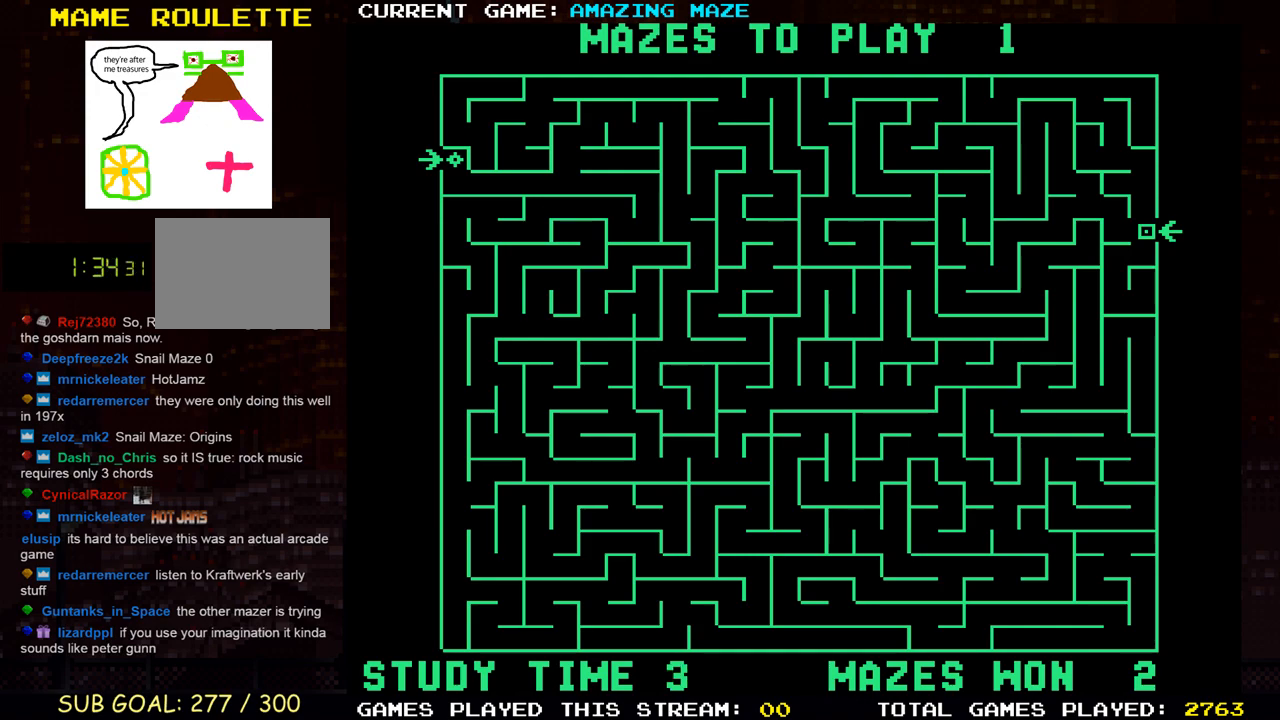
{"buttons": [], "events": []}
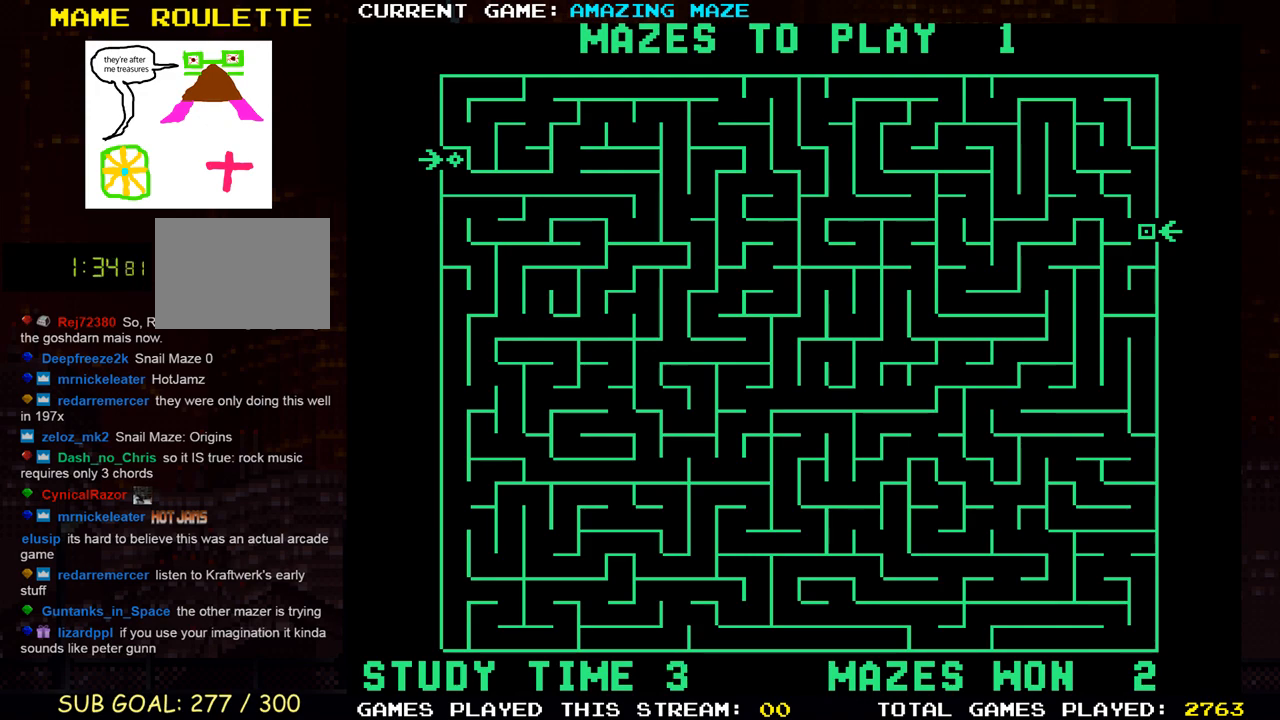
{"buttons": [], "events": []}
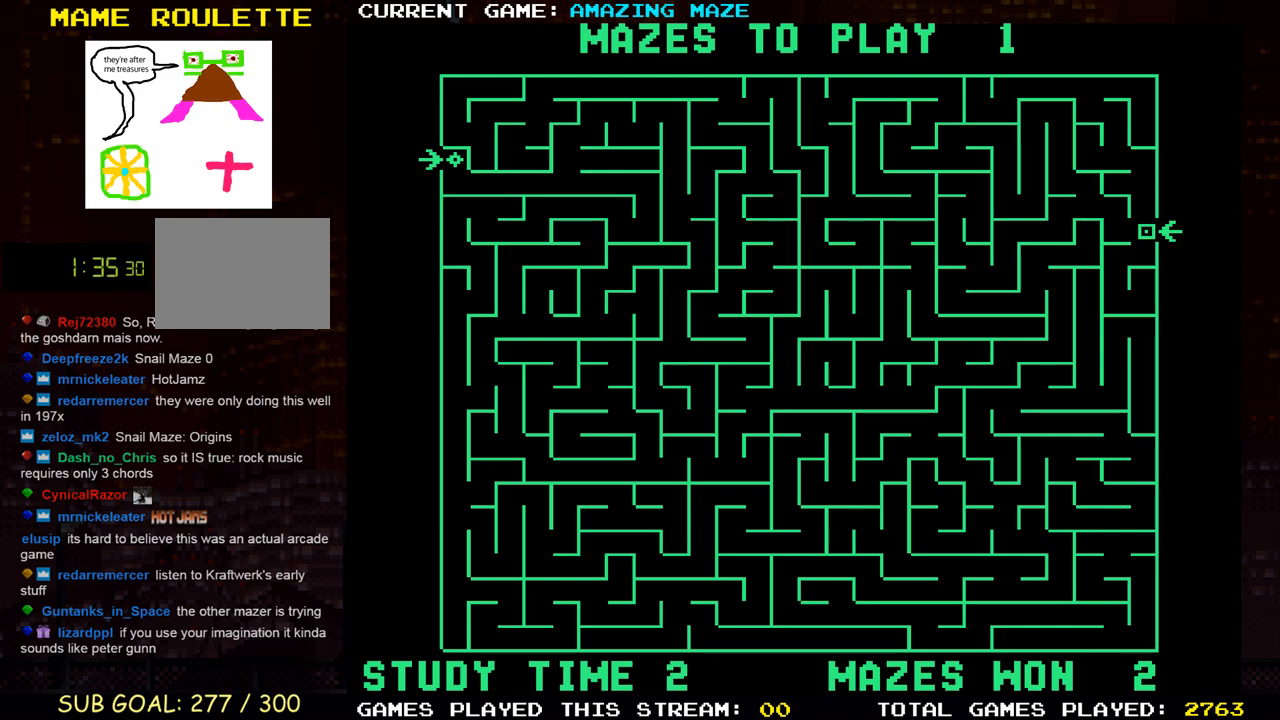
{"buttons": [], "events": []}
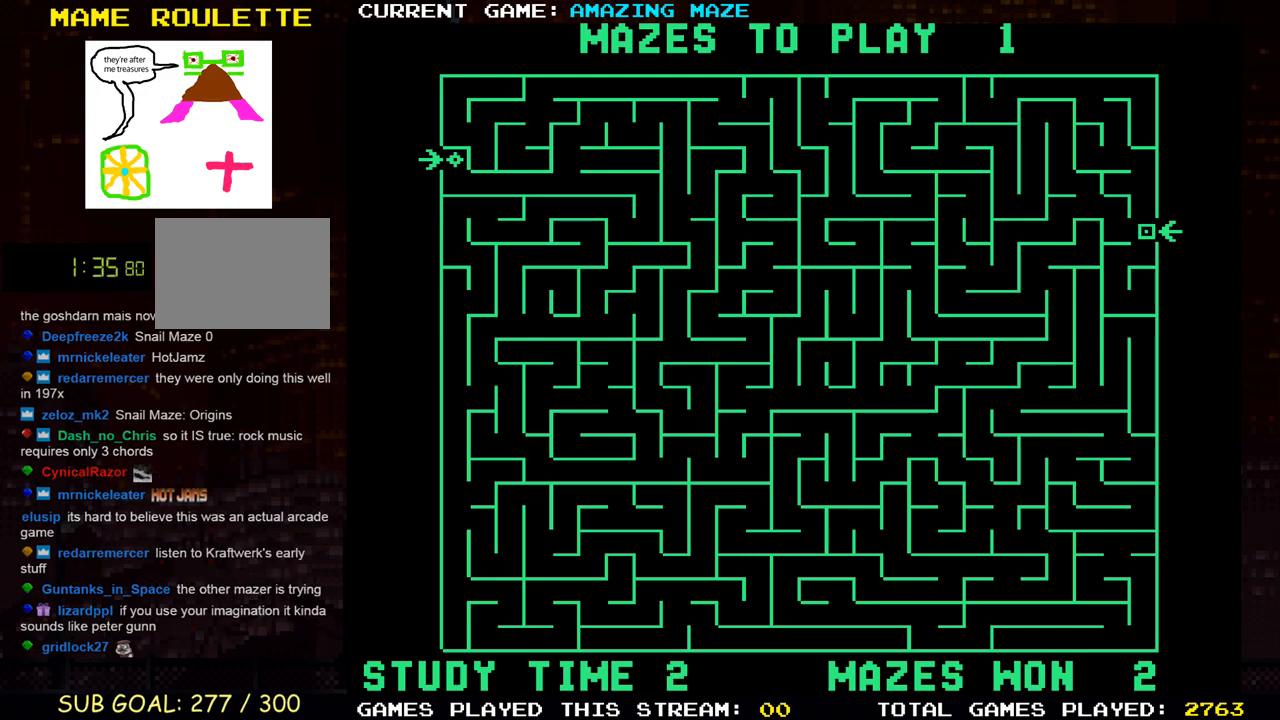
{"buttons": [], "events": []}
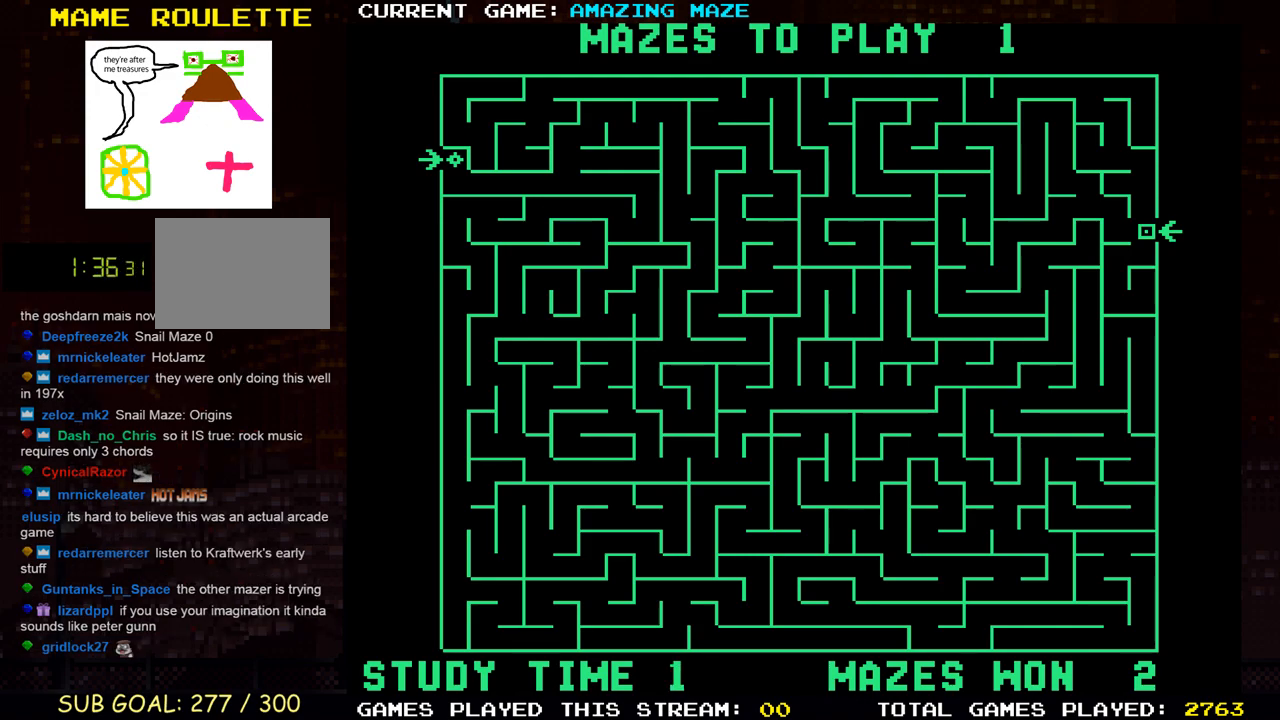
{"buttons": [], "events": []}
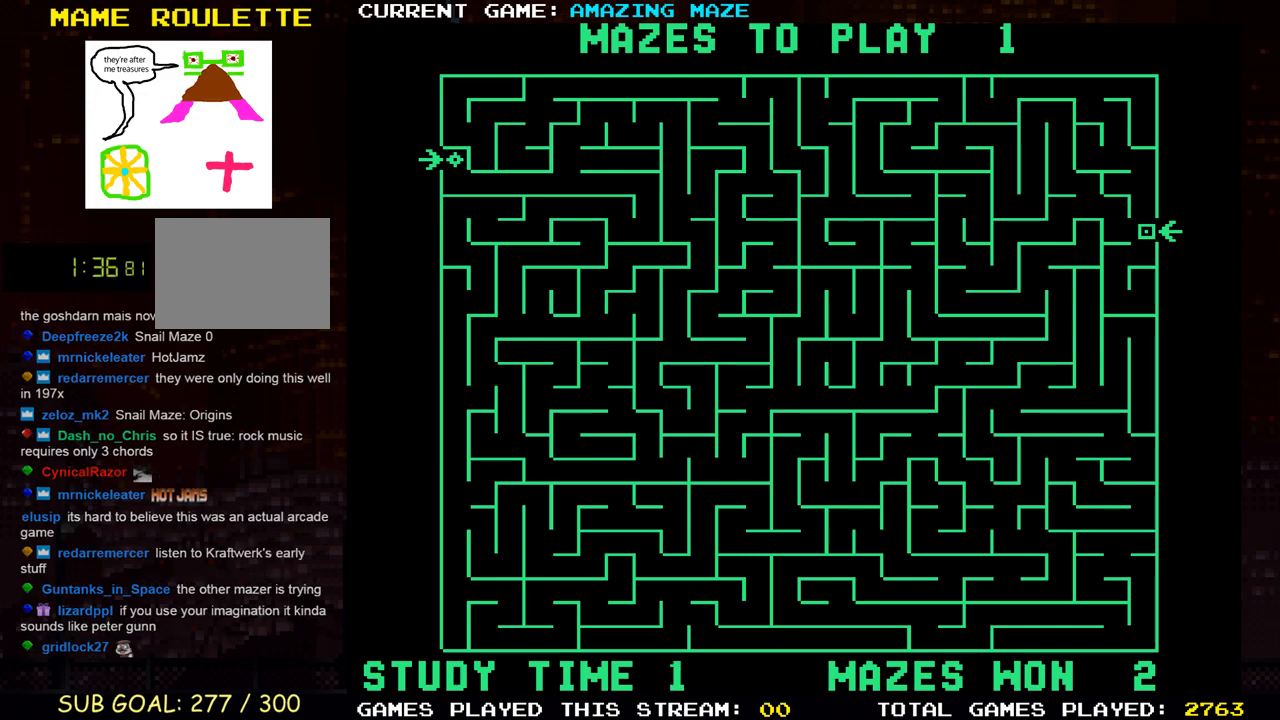
{"buttons": [], "events": []}
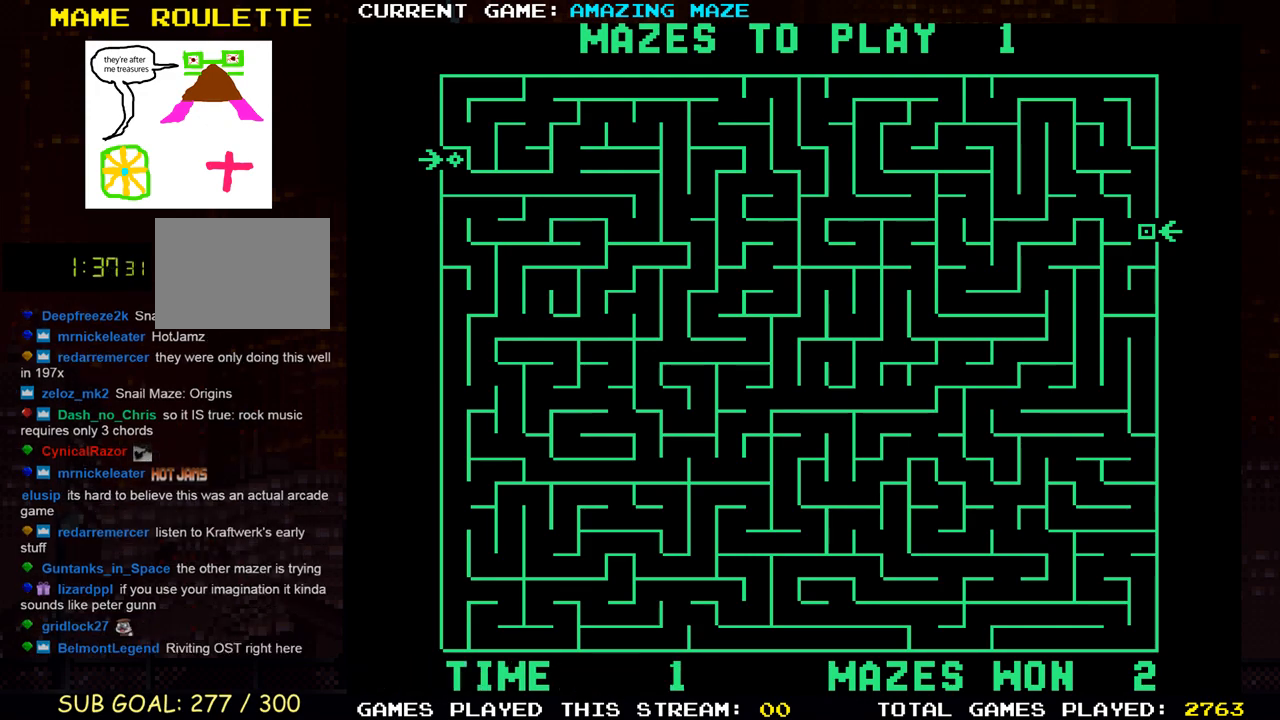
{"buttons": [], "events": []}
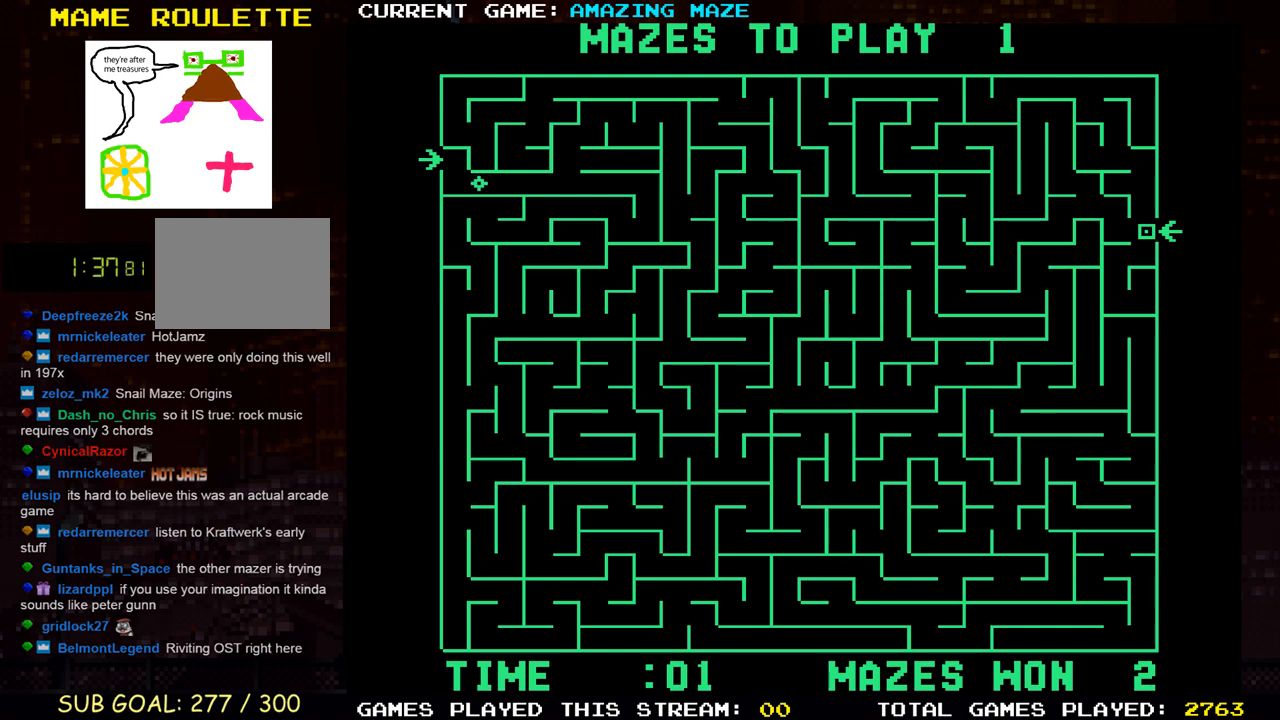
{"buttons": ["DPAD_UP", "DPAD_LEFT"], "events": [[167, "DPAD_LEFT", "down"], [467, "DPAD_UP", "down"]]}
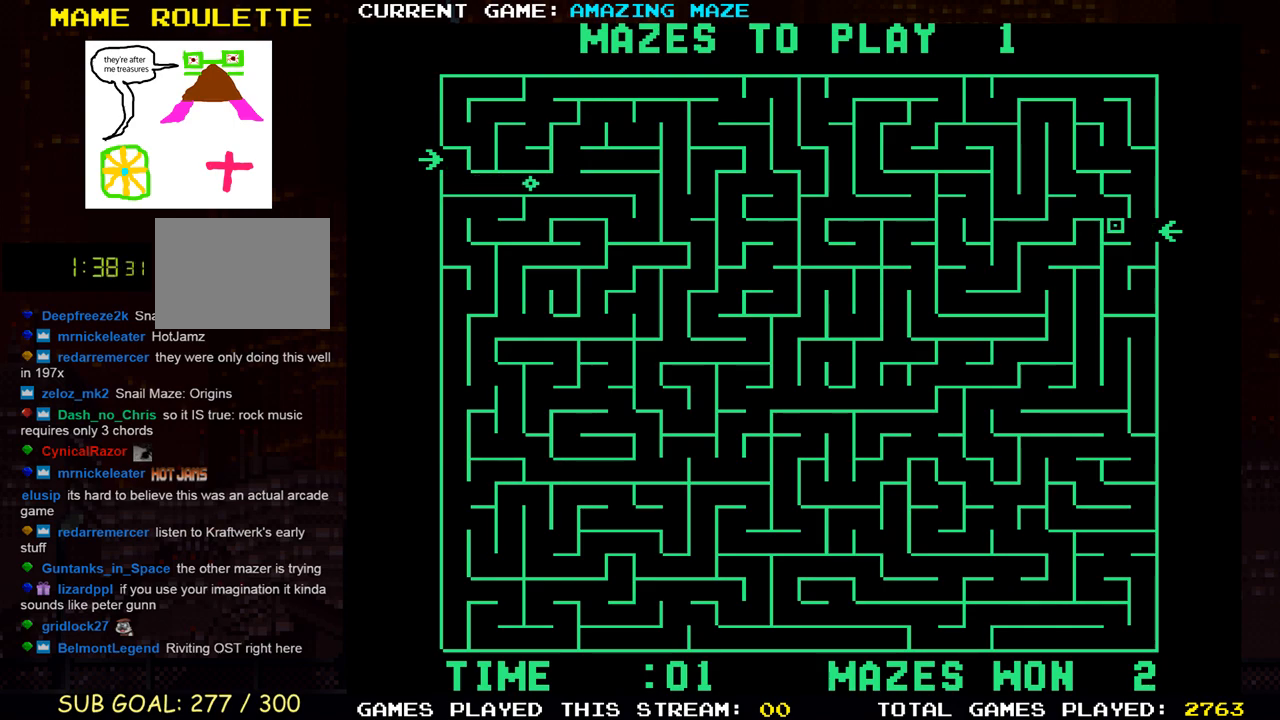
{"buttons": ["DPAD_RIGHT"], "events": [[17, "DPAD_LEFT", "up"], [133, "DPAD_LEFT", "down"], [167, "DPAD_UP", "up"], [350, "DPAD_LEFT", "up"], [400, "DPAD_RIGHT", "down"]]}
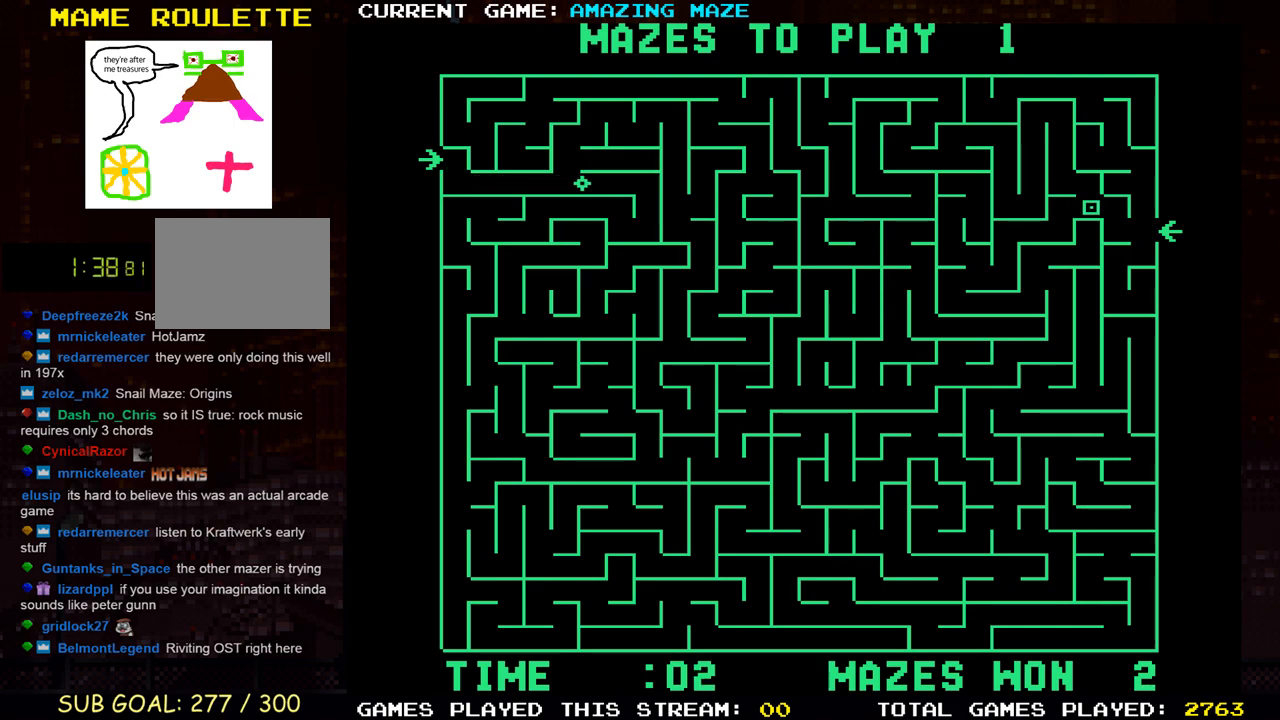
{"buttons": ["DPAD_LEFT"], "events": [[100, "DPAD_DOWN", "down"], [150, "DPAD_RIGHT", "up"], [300, "DPAD_RIGHT", "down"], [350, "DPAD_DOWN", "up"], [483, "DPAD_RIGHT", "up"], [500, "DPAD_LEFT", "down"]]}
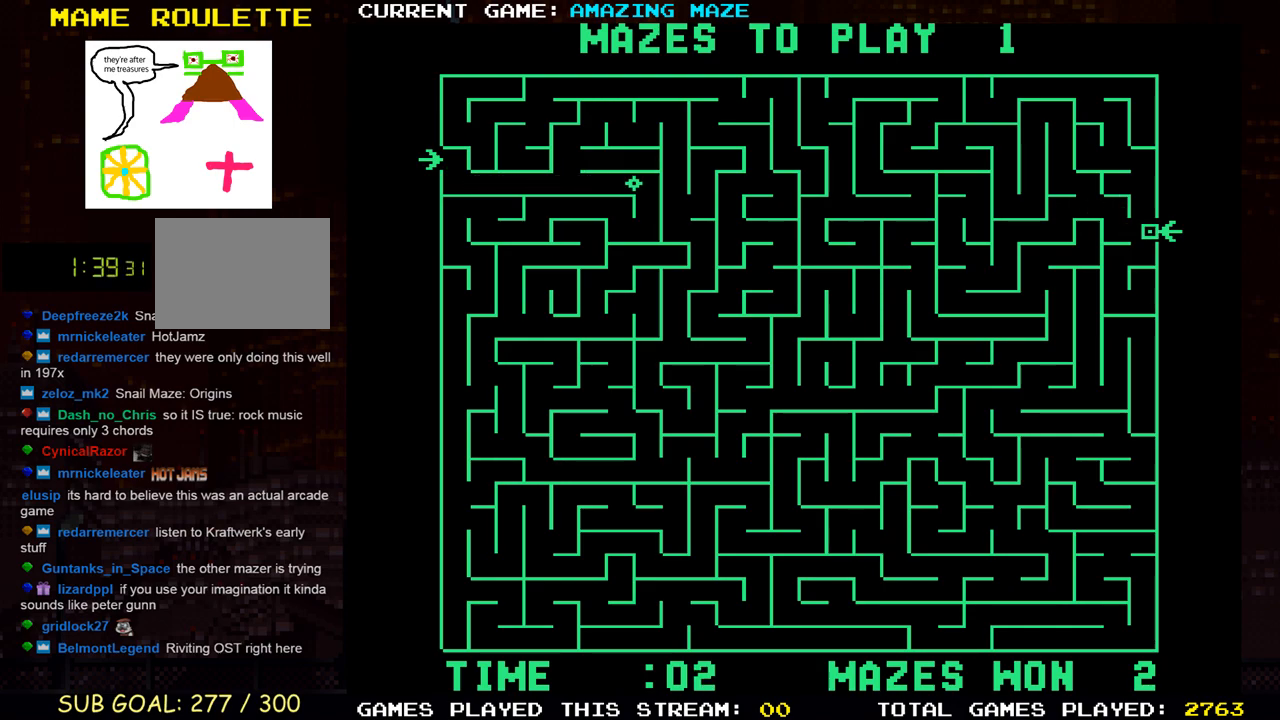
{"buttons": ["DPAD_DOWN"], "events": [[200, "DPAD_DOWN", "down"], [200, "DPAD_LEFT", "up"], [217, "DPAD_RIGHT", "down"], [250, "DPAD_DOWN", "up"], [300, "DPAD_DOWN", "down"], [367, "DPAD_RIGHT", "up"]]}
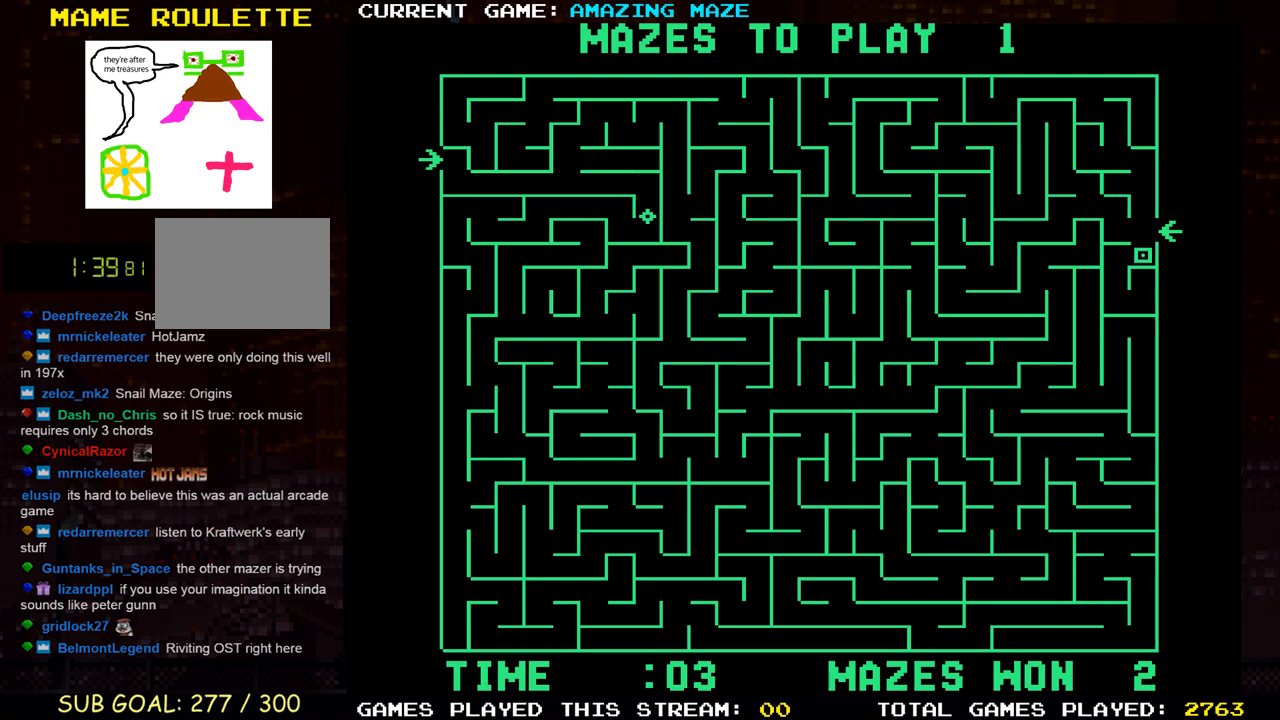
{"buttons": ["DPAD_LEFT"], "events": [[167, "DPAD_DOWN", "up"], [183, "DPAD_RIGHT", "down"], [250, "DPAD_UP", "down"], [267, "DPAD_RIGHT", "up"], [383, "DPAD_LEFT", "down"], [400, "DPAD_UP", "up"]]}
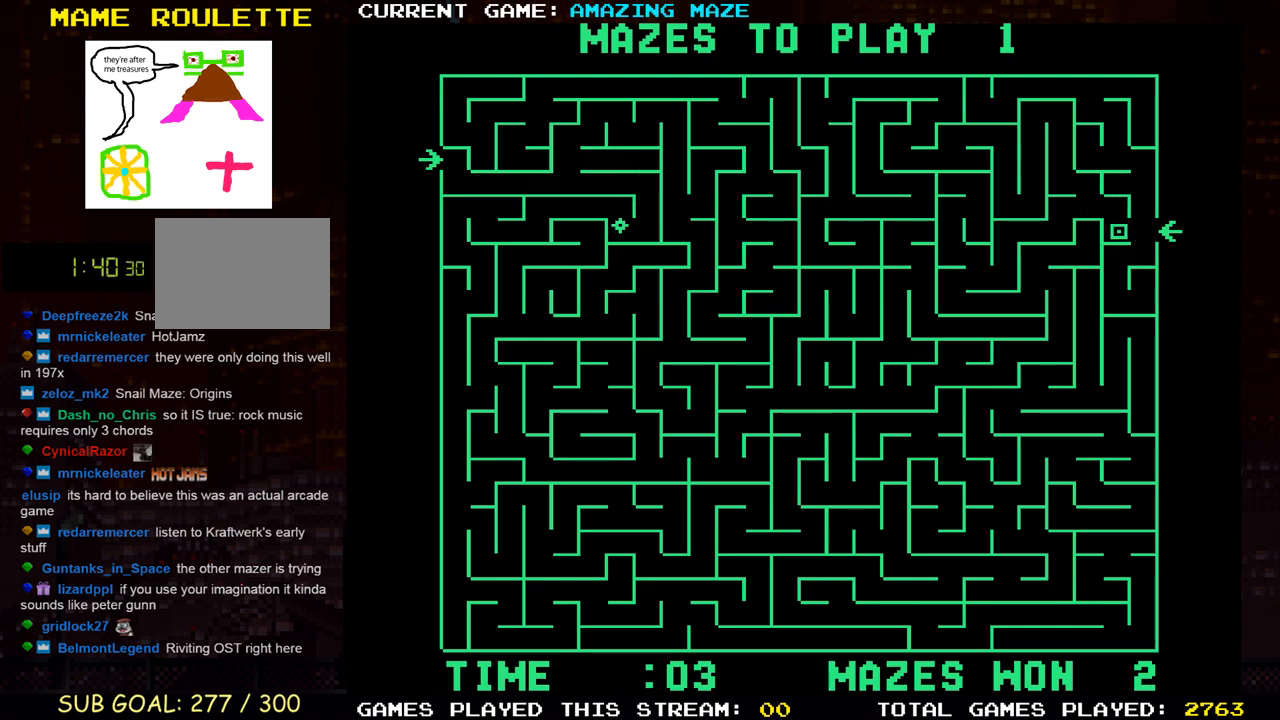
{"buttons": ["DPAD_LEFT"], "events": [[100, "DPAD_LEFT", "up"], [100, "DPAD_UP", "down"], [200, "DPAD_LEFT", "down"], [200, "DPAD_UP", "up"], [400, "DPAD_DOWN", "down"], [417, "DPAD_LEFT", "up"], [483, "DPAD_LEFT", "down"], [500, "DPAD_DOWN", "up"]]}
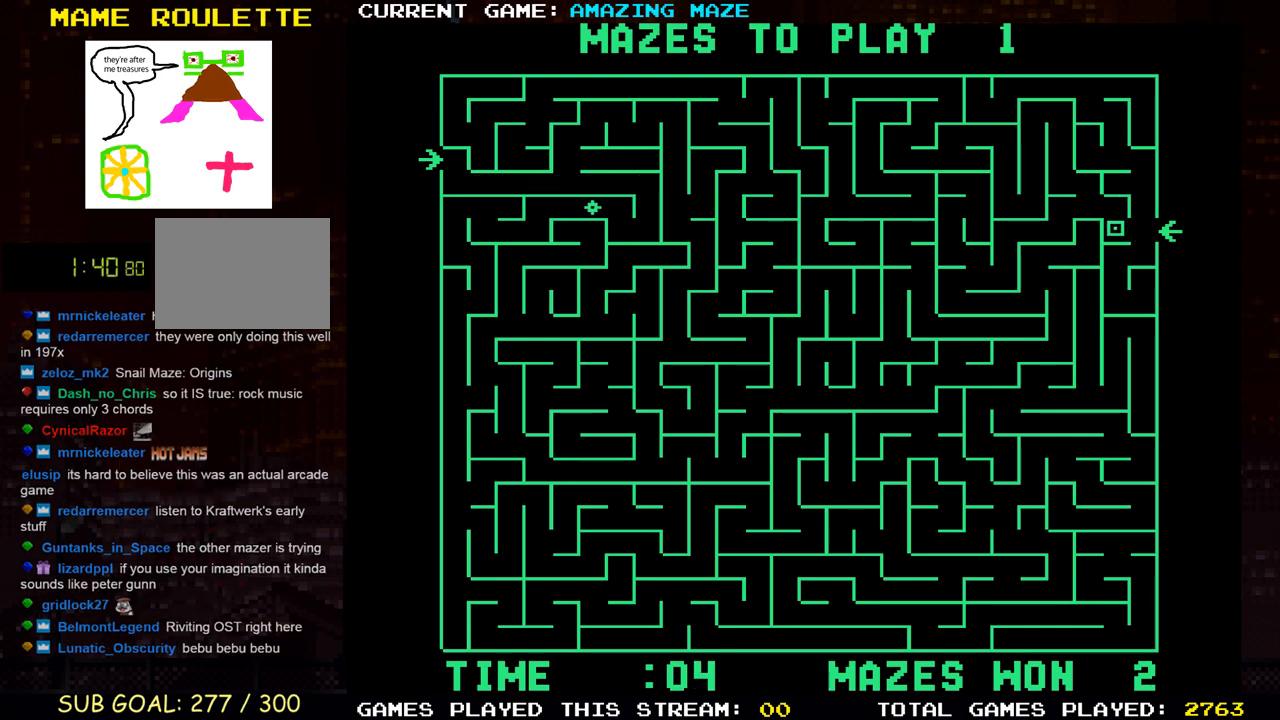
{"buttons": ["DPAD_DOWN"], "events": [[83, "DPAD_UP", "down"], [300, "DPAD_UP", "up"], [467, "DPAD_DOWN", "down"], [483, "DPAD_LEFT", "up"]]}
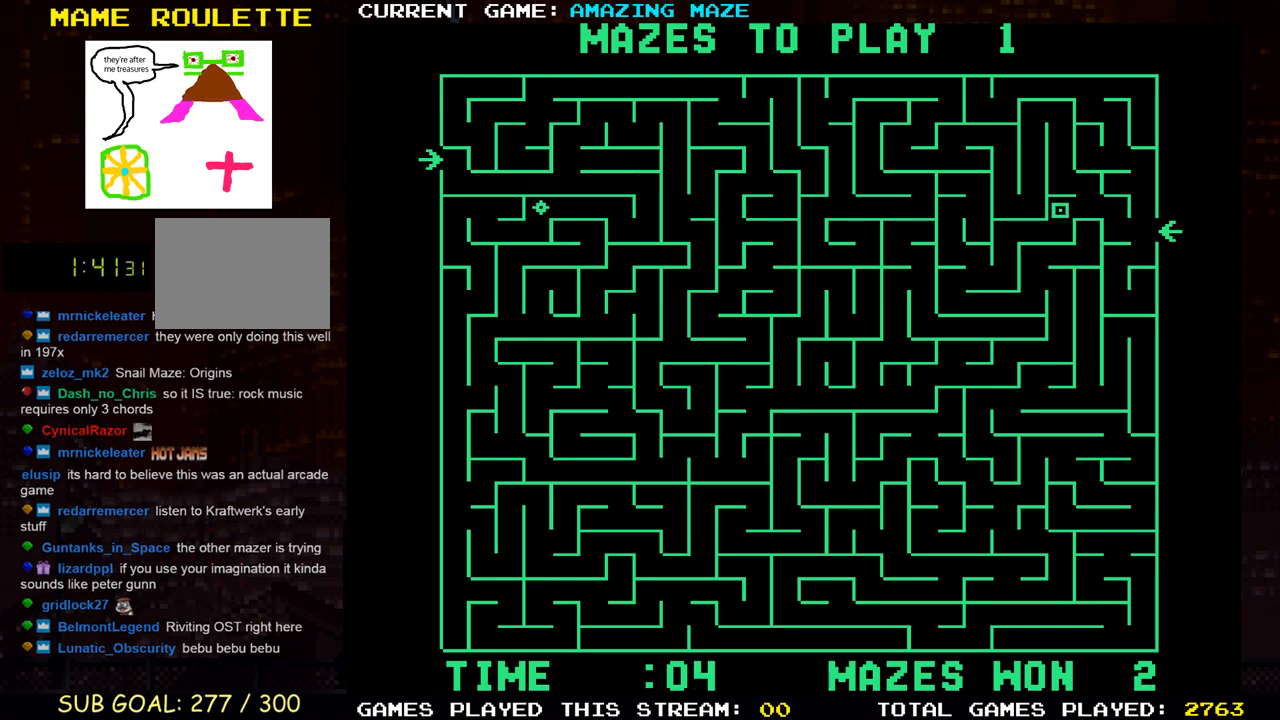
{"buttons": ["DPAD_LEFT"], "events": [[67, "DPAD_LEFT", "down"], [83, "DPAD_DOWN", "up"], [317, "DPAD_DOWN", "down"], [350, "DPAD_LEFT", "up"], [417, "DPAD_LEFT", "down"], [433, "DPAD_DOWN", "up"]]}
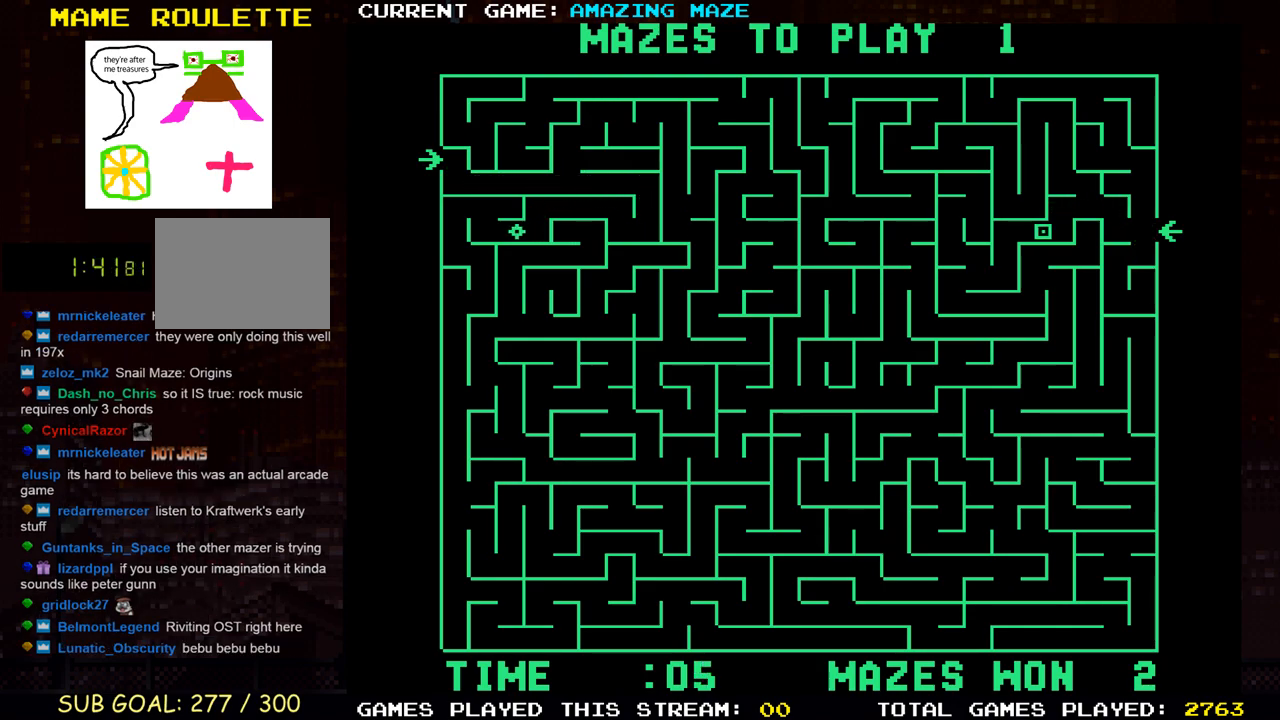
{"buttons": ["DPAD_LEFT"], "events": [[167, "DPAD_DOWN", "down"], [183, "DPAD_LEFT", "up"], [400, "DPAD_LEFT", "down"], [417, "DPAD_DOWN", "up"]]}
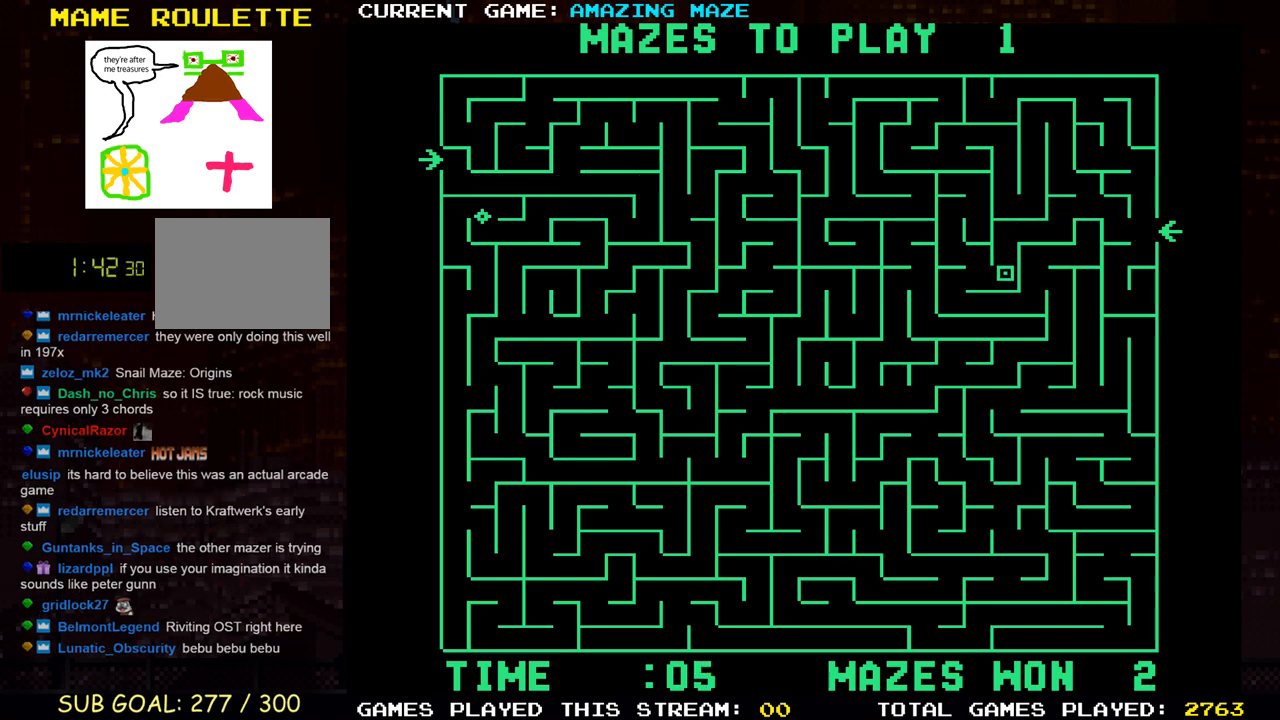
{"buttons": ["DPAD_LEFT"], "events": [[183, "DPAD_DOWN", "down"], [317, "DPAD_LEFT", "up"], [400, "DPAD_LEFT", "down"], [417, "DPAD_DOWN", "up"]]}
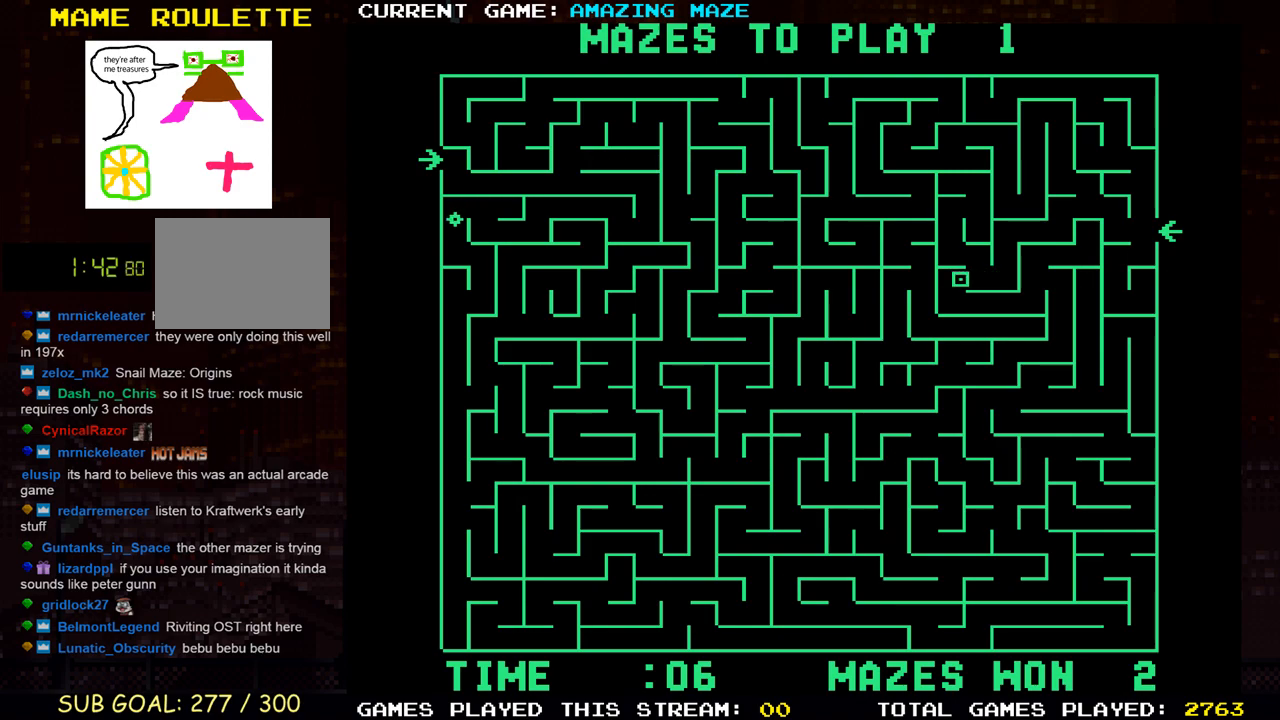
{"buttons": ["DPAD_RIGHT"], "events": [[33, "DPAD_DOWN", "down"], [50, "DPAD_LEFT", "up"], [283, "DPAD_RIGHT", "down"], [383, "DPAD_DOWN", "up"]]}
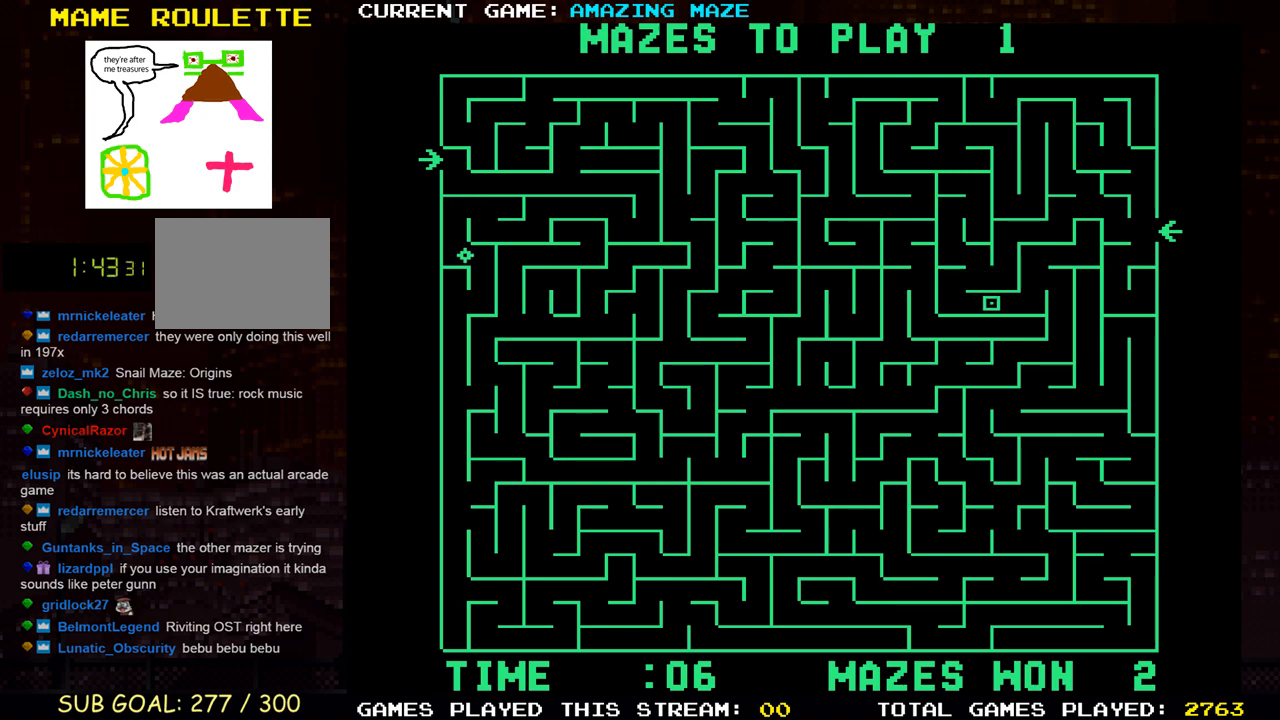
{"buttons": ["DPAD_RIGHT"], "events": [[217, "DPAD_UP", "down"], [233, "DPAD_RIGHT", "up"], [317, "DPAD_RIGHT", "down"], [333, "DPAD_UP", "up"]]}
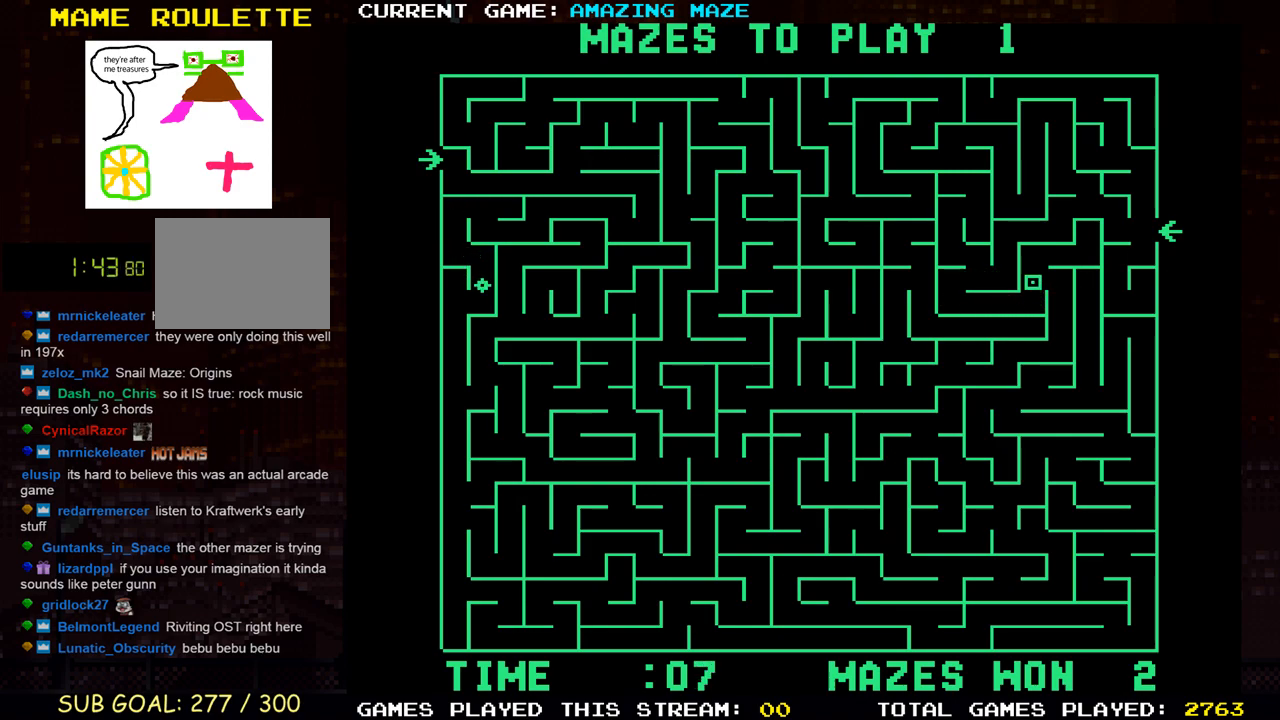
{"buttons": ["DPAD_RIGHT"], "events": [[33, "DPAD_DOWN", "down"], [67, "DPAD_RIGHT", "up"], [133, "DPAD_RIGHT", "down"], [150, "DPAD_DOWN", "up"], [150, "DPAD_RIGHT", "up"], [150, "DPAD_UP", "down"], [217, "DPAD_RIGHT", "down"], [233, "DPAD_UP", "up"], [317, "DPAD_UP", "down"], [333, "DPAD_RIGHT", "up"], [417, "DPAD_RIGHT", "down"], [450, "DPAD_UP", "up"]]}
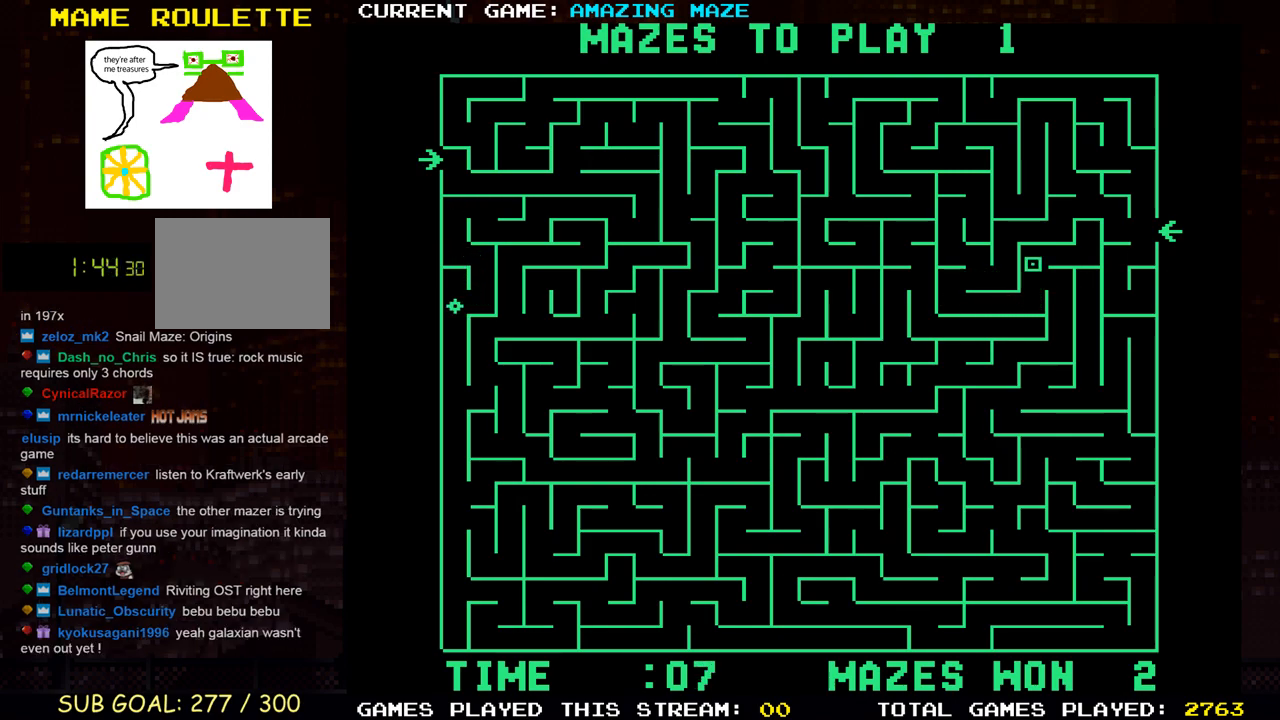
{"buttons": ["DPAD_RIGHT"], "events": [[167, "DPAD_DOWN", "down"], [200, "DPAD_RIGHT", "up"], [233, "DPAD_RIGHT", "down"], [250, "DPAD_DOWN", "up"]]}
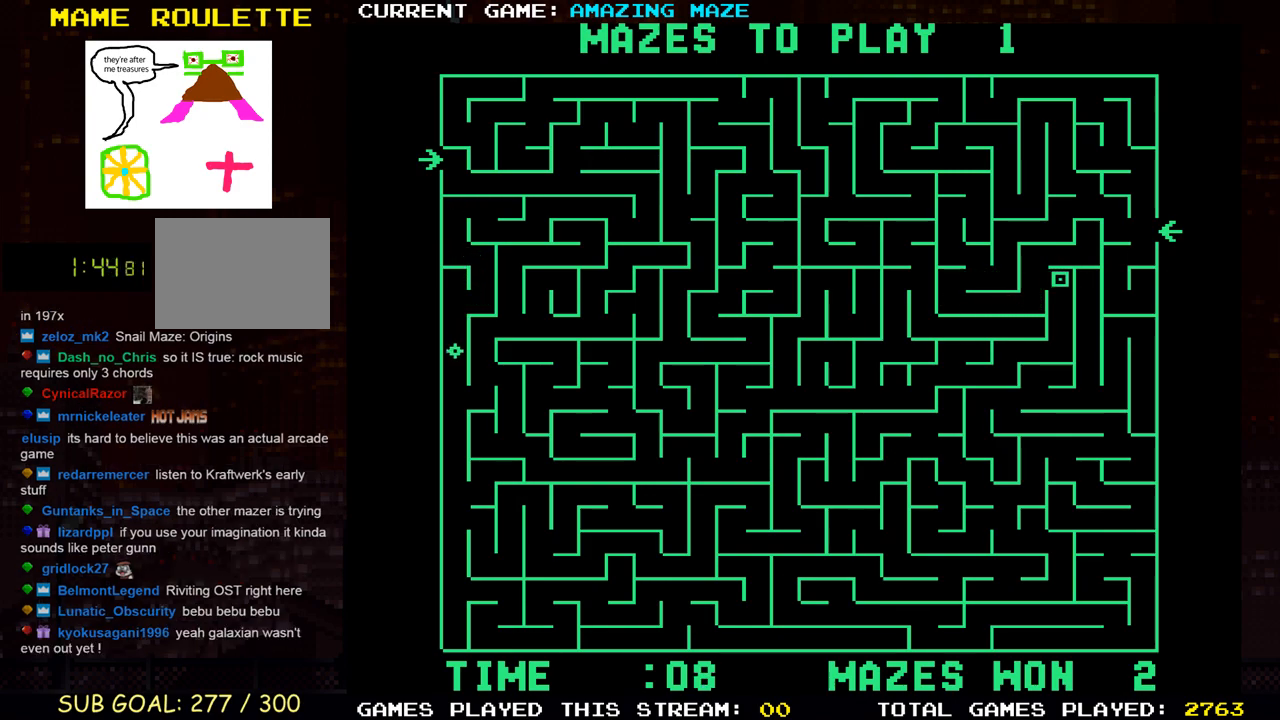
{"buttons": ["DPAD_LEFT"], "events": [[17, "DPAD_DOWN", "down"], [50, "DPAD_RIGHT", "up"], [400, "DPAD_LEFT", "down"], [417, "DPAD_DOWN", "up"]]}
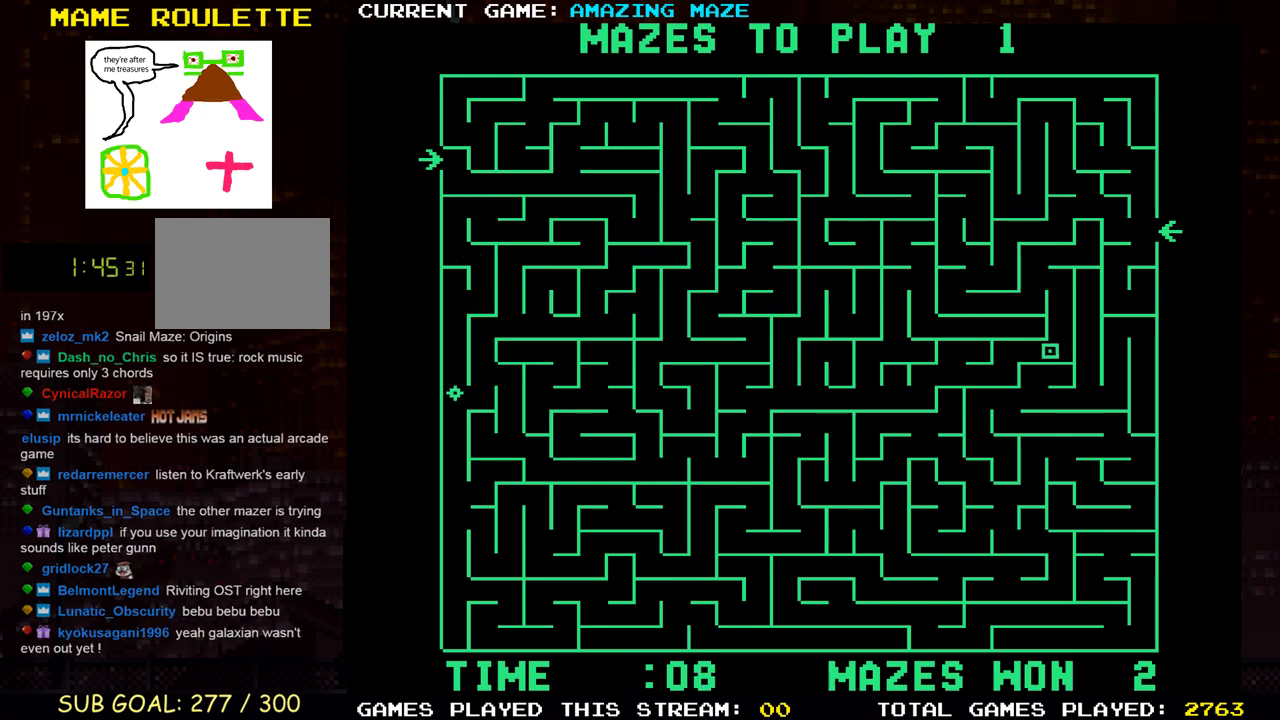
{"buttons": ["DPAD_LEFT"], "events": [[150, "DPAD_DOWN", "down"], [200, "DPAD_LEFT", "up"], [300, "DPAD_LEFT", "down"], [317, "DPAD_DOWN", "up"]]}